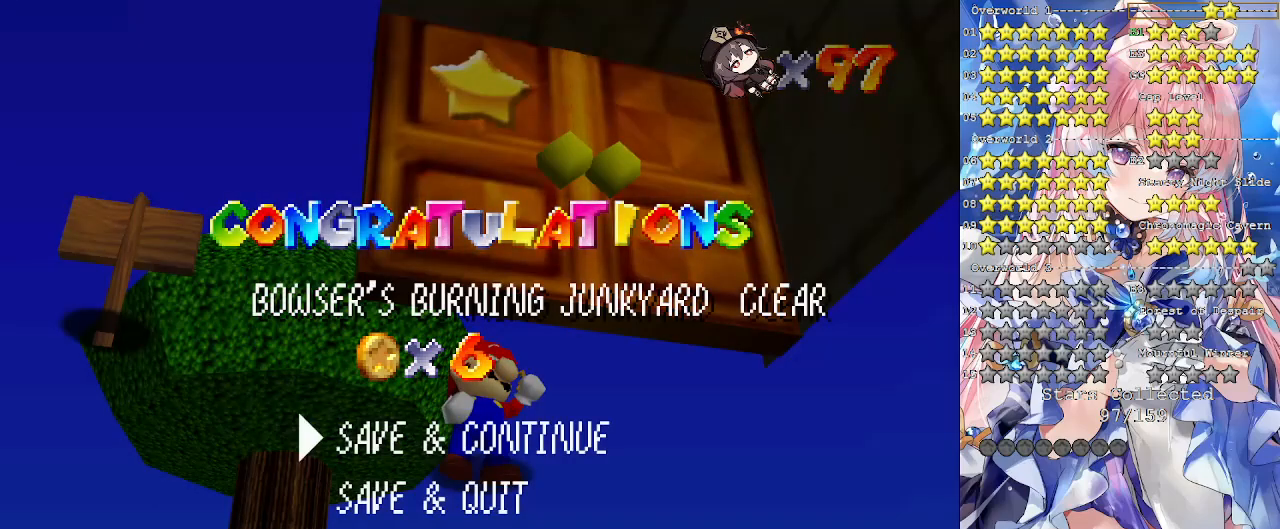
Gameplay with a controller (PlayStation layout); each line is a JSON object with the inputs held at the frame after it. "events" lists button and stick changes between this image and that frame as [ms after this image, input, new state], when the widget could be followed in between. Not read: R3.
{"buttons": ["CROSS"], "left_stick": "up-right", "right_stick": "center", "events": [[200, "CROSS", "down"], [200, "left_stick", "up-right"]]}
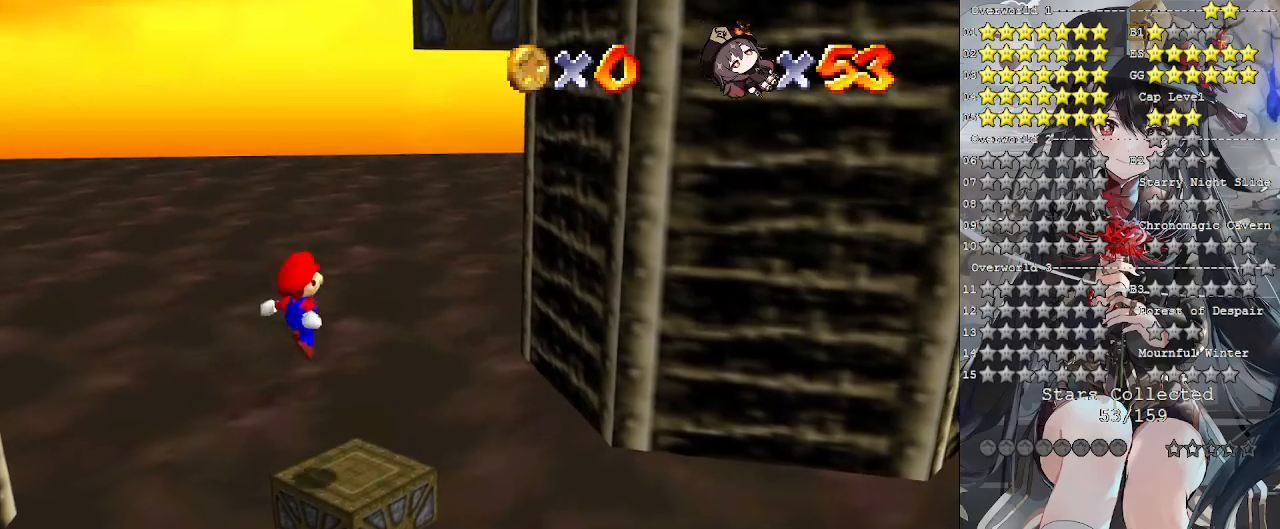
{"buttons": ["CROSS"], "left_stick": "up-right", "right_stick": "center", "events": [[200, "CROSS", "up"], [333, "CROSS", "down"]]}
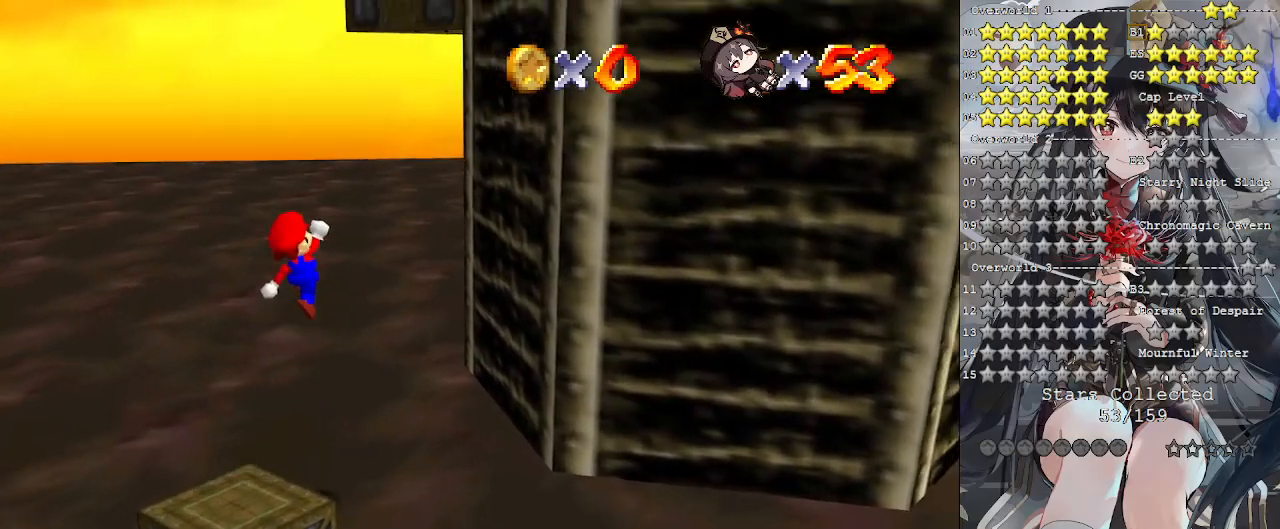
{"buttons": [], "left_stick": "up-right", "right_stick": "center", "events": [[500, "CROSS", "up"]]}
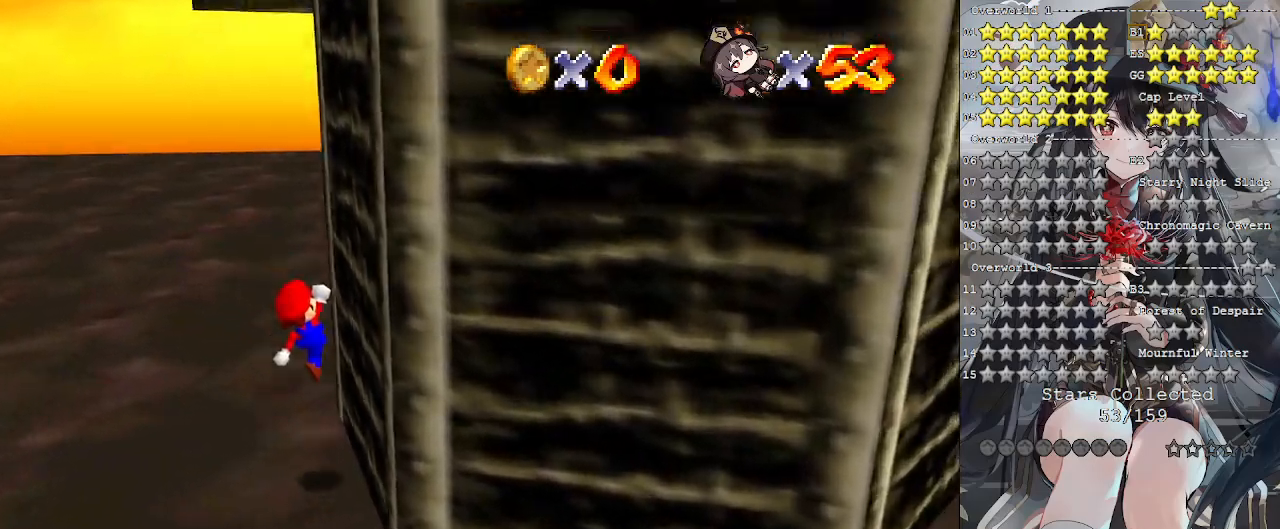
{"buttons": [], "left_stick": "center", "right_stick": "center", "events": [[133, "CROSS", "down"], [200, "CROSS", "up"], [233, "TRIANGLE", "down"], [233, "left_stick", "center"], [367, "TRIANGLE", "up"]]}
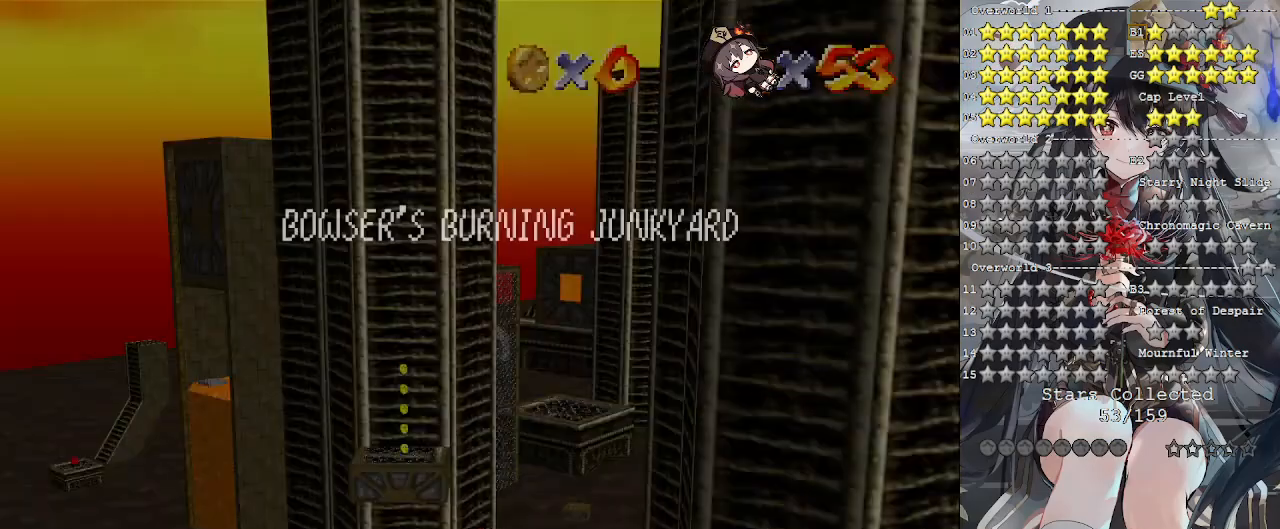
{"buttons": [], "left_stick": "center", "right_stick": "center", "events": []}
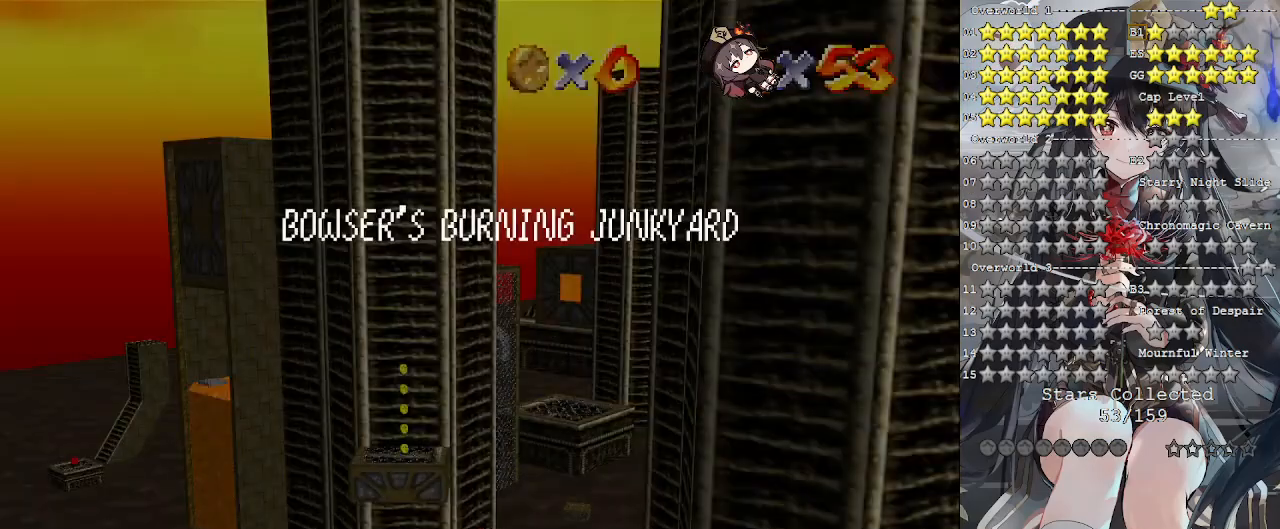
{"buttons": [], "left_stick": "center", "right_stick": "center", "events": []}
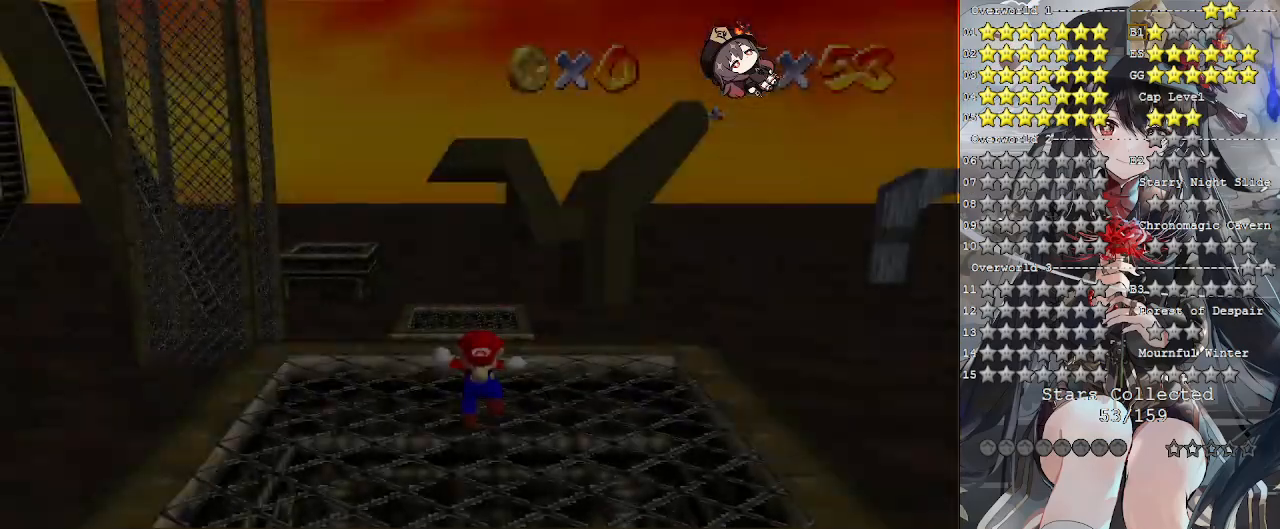
{"buttons": [], "left_stick": "center", "right_stick": "left", "events": [[167, "right_stick", "left"]]}
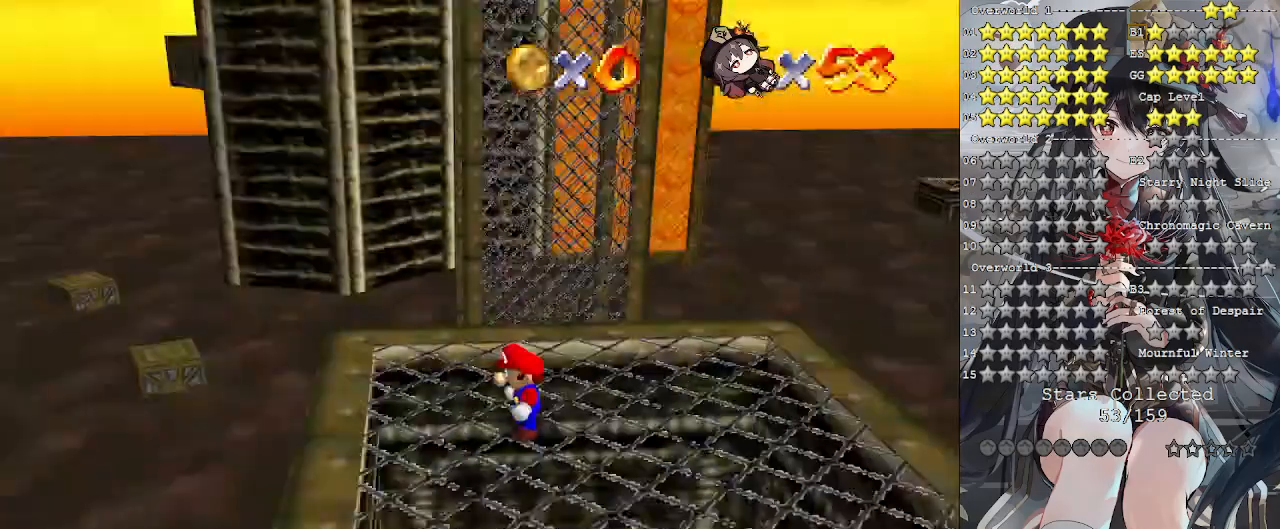
{"buttons": [], "left_stick": "up", "right_stick": "center", "events": [[33, "right_stick", "center"], [67, "left_stick", "up"], [267, "right_stick", "left"], [333, "right_stick", "center"]]}
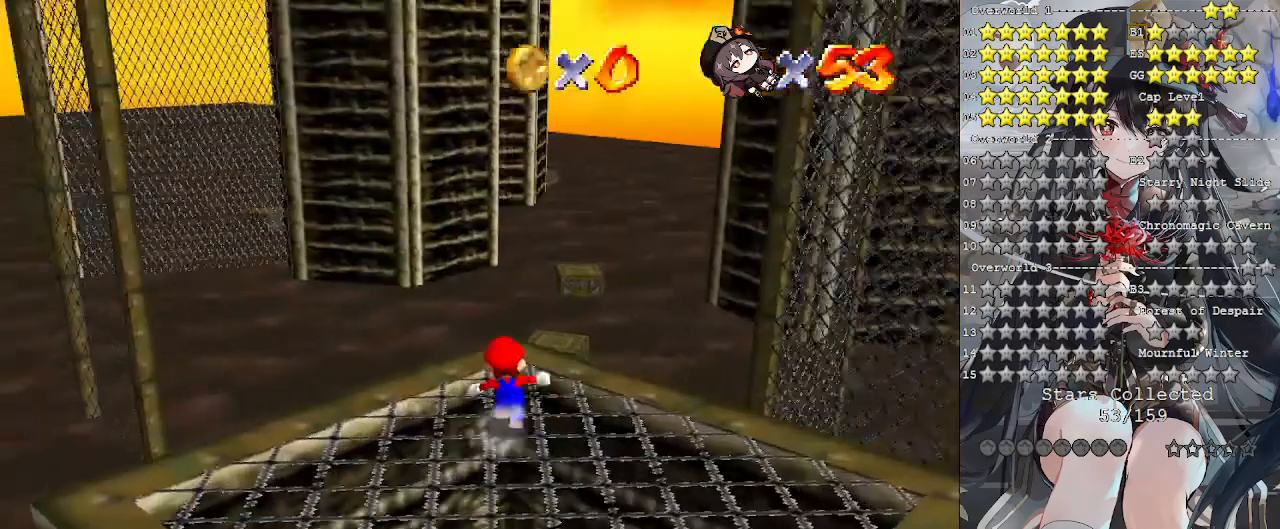
{"buttons": ["L2"], "left_stick": "up", "right_stick": "center", "events": [[333, "L2", "down"], [367, "CROSS", "down"], [467, "CROSS", "up"]]}
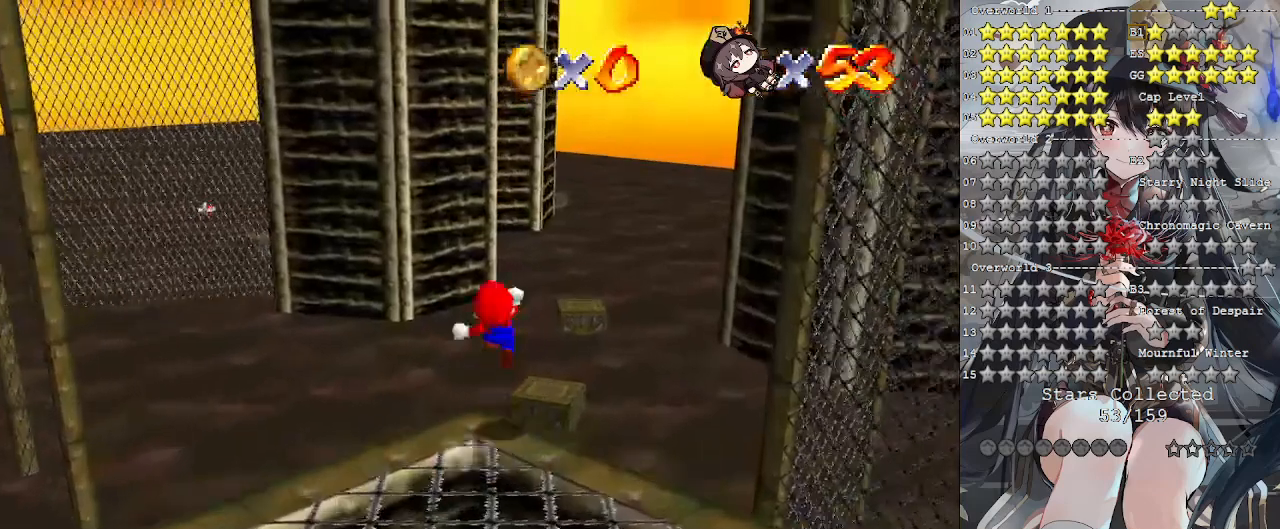
{"buttons": ["L2"], "left_stick": "down-left", "right_stick": "center", "events": [[367, "left_stick", "down"], [433, "left_stick", "down-left"]]}
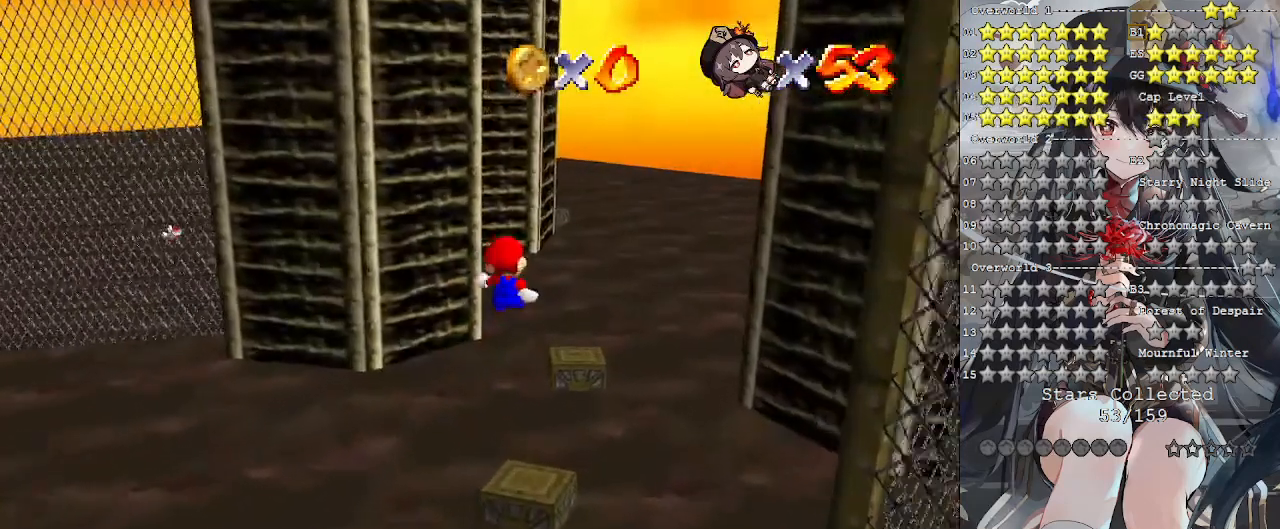
{"buttons": ["L2"], "left_stick": "down-left", "right_stick": "center", "events": [[167, "left_stick", "center"], [433, "left_stick", "down-left"]]}
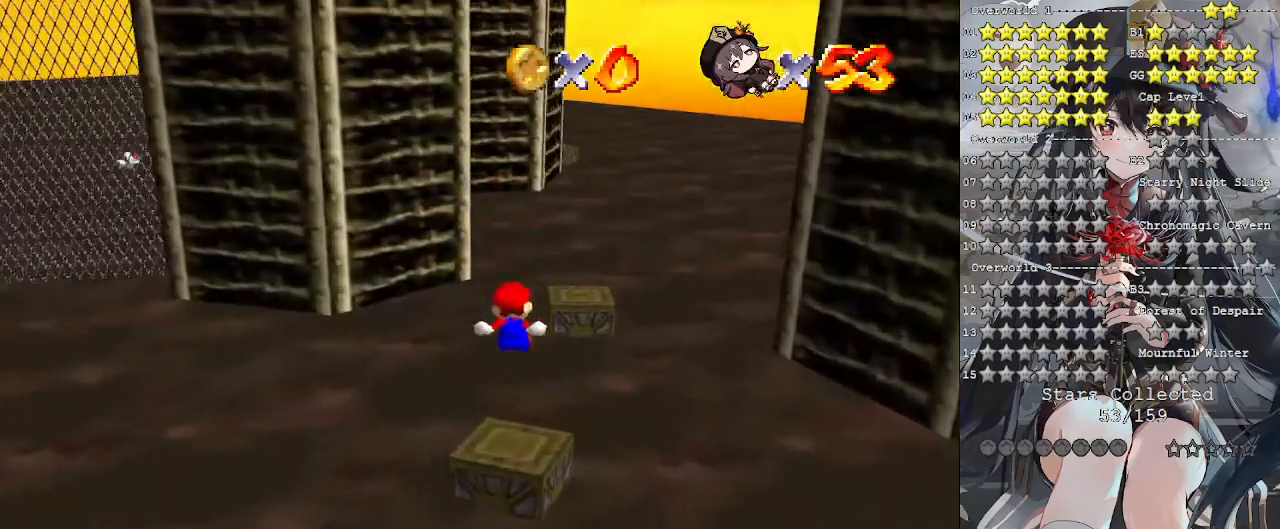
{"buttons": ["CROSS", "L2"], "left_stick": "up", "right_stick": "center", "events": [[167, "left_stick", "up"], [333, "CROSS", "down"]]}
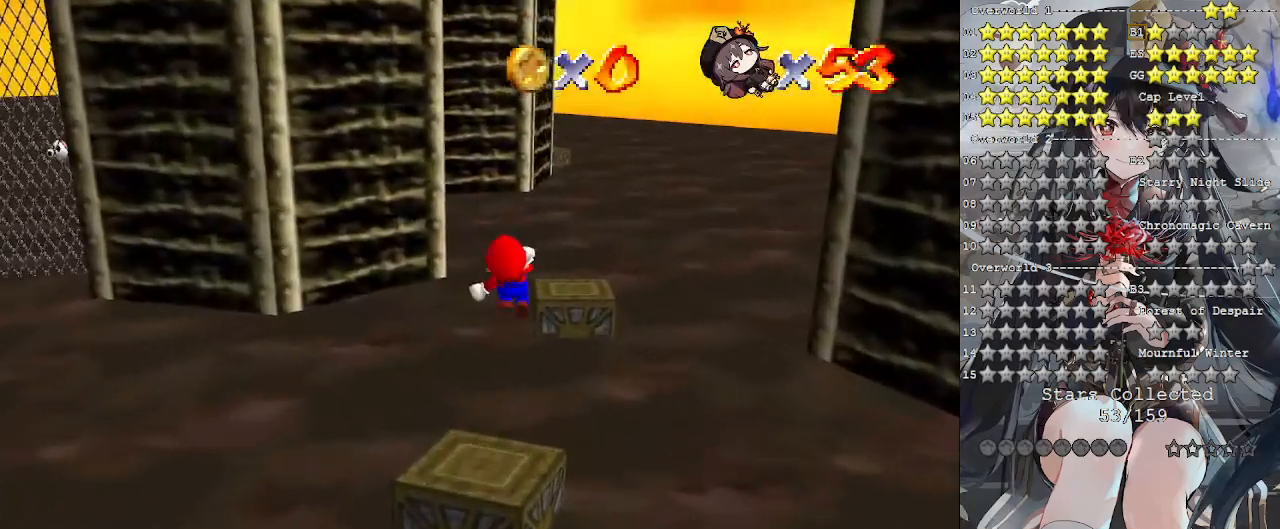
{"buttons": [], "left_stick": "down", "right_stick": "center", "events": [[67, "CROSS", "up"], [67, "L2", "up"], [133, "left_stick", "center"], [267, "left_stick", "down-left"], [333, "left_stick", "down"]]}
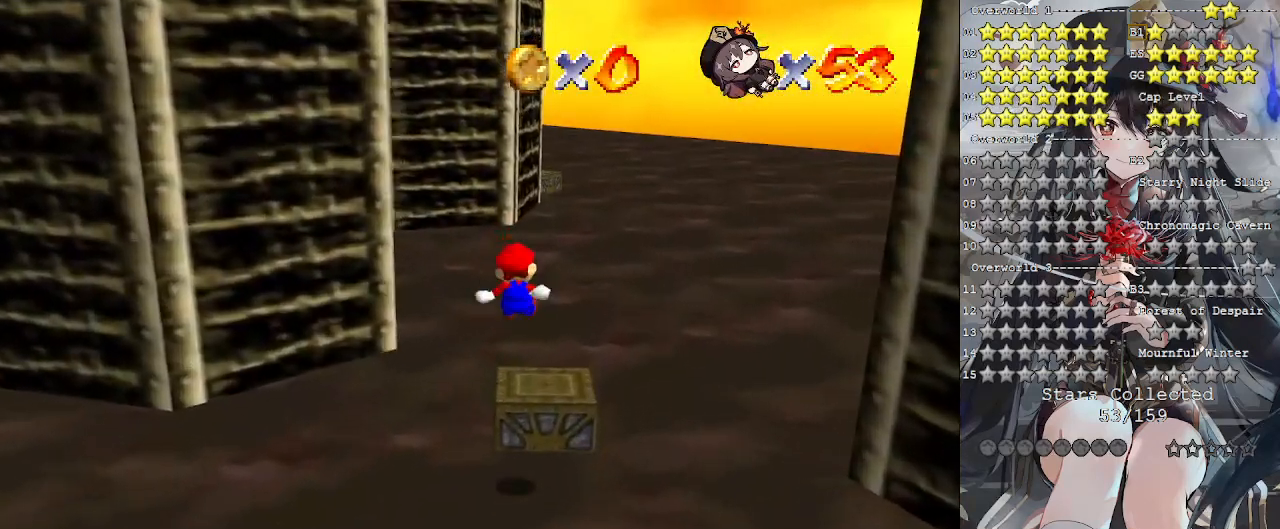
{"buttons": [], "left_stick": "center", "right_stick": "center", "events": [[233, "left_stick", "center"], [233, "right_stick", "down-right"], [367, "right_stick", "center"]]}
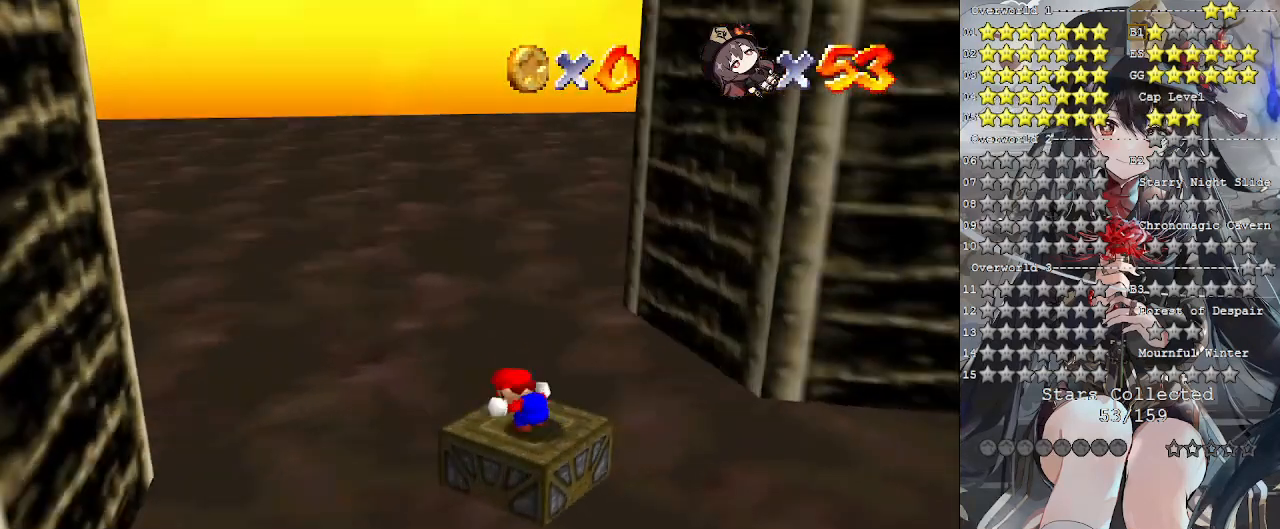
{"buttons": [], "left_stick": "center", "right_stick": "center", "events": [[33, "right_stick", "down-right"], [133, "right_stick", "center"], [267, "left_stick", "up"], [467, "left_stick", "center"]]}
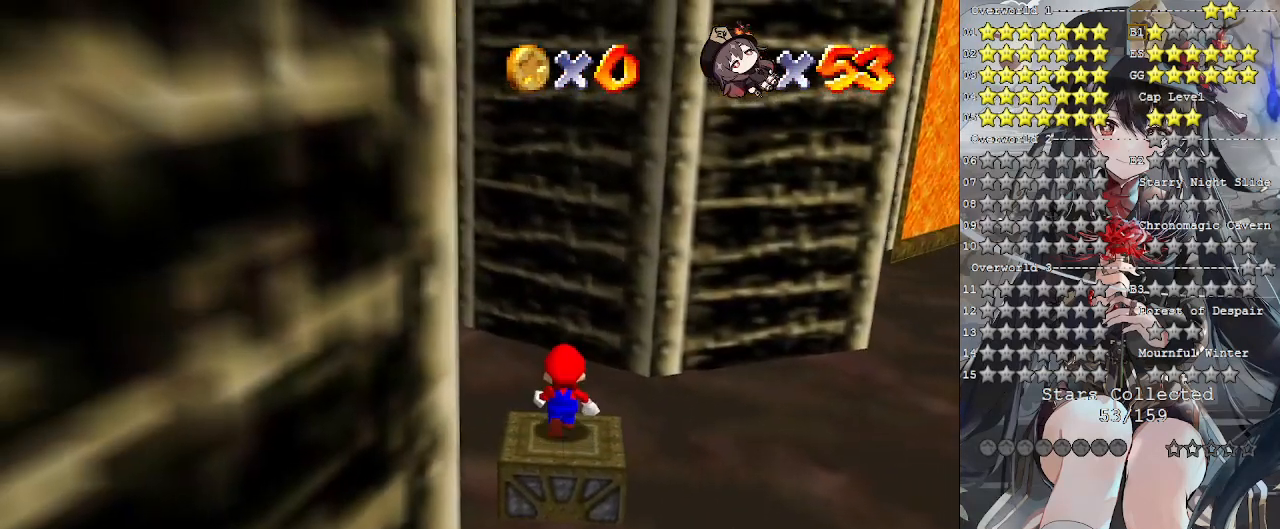
{"buttons": [], "left_stick": "center", "right_stick": "center", "events": []}
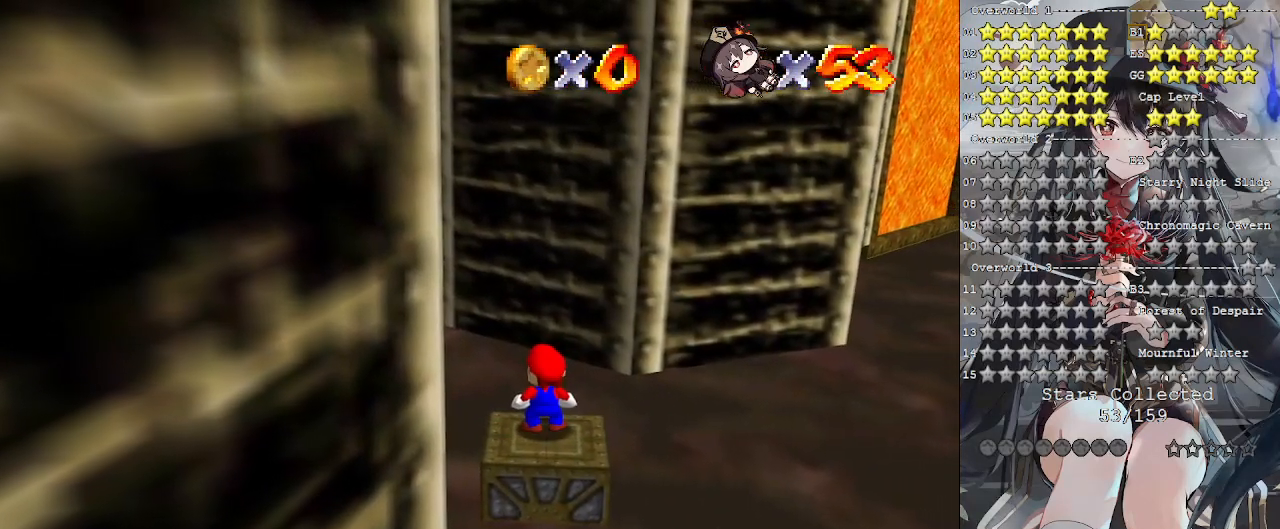
{"buttons": [], "left_stick": "center", "right_stick": "center", "events": [[267, "R1", "down"], [333, "R1", "up"], [367, "R1", "down"], [467, "R1", "up"]]}
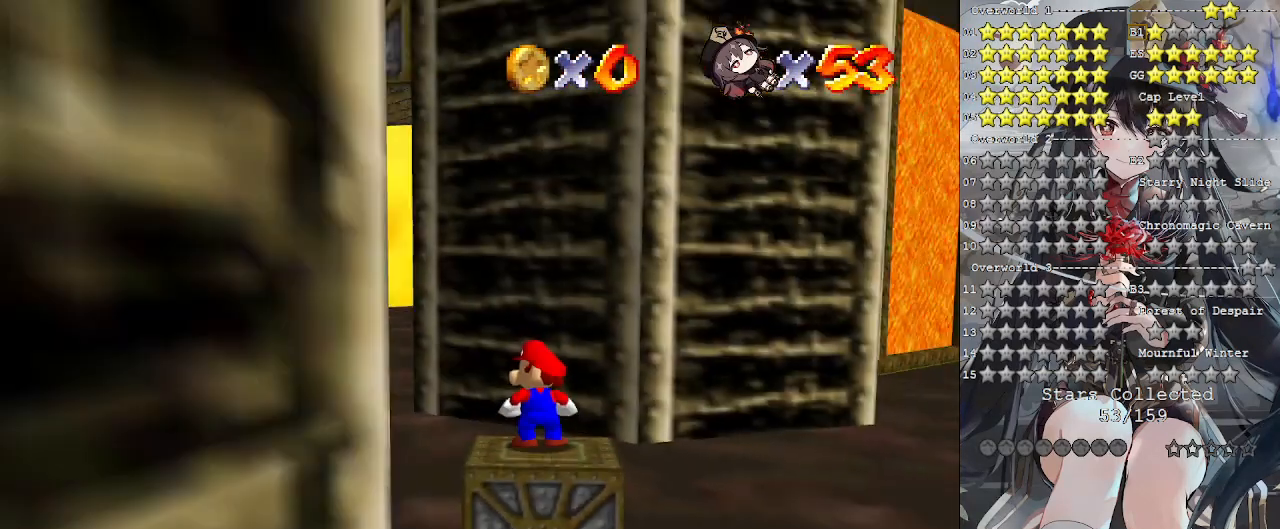
{"buttons": [], "left_stick": "down-left", "right_stick": "center", "events": [[233, "CROSS", "down"], [333, "CROSS", "up"], [367, "left_stick", "down-left"]]}
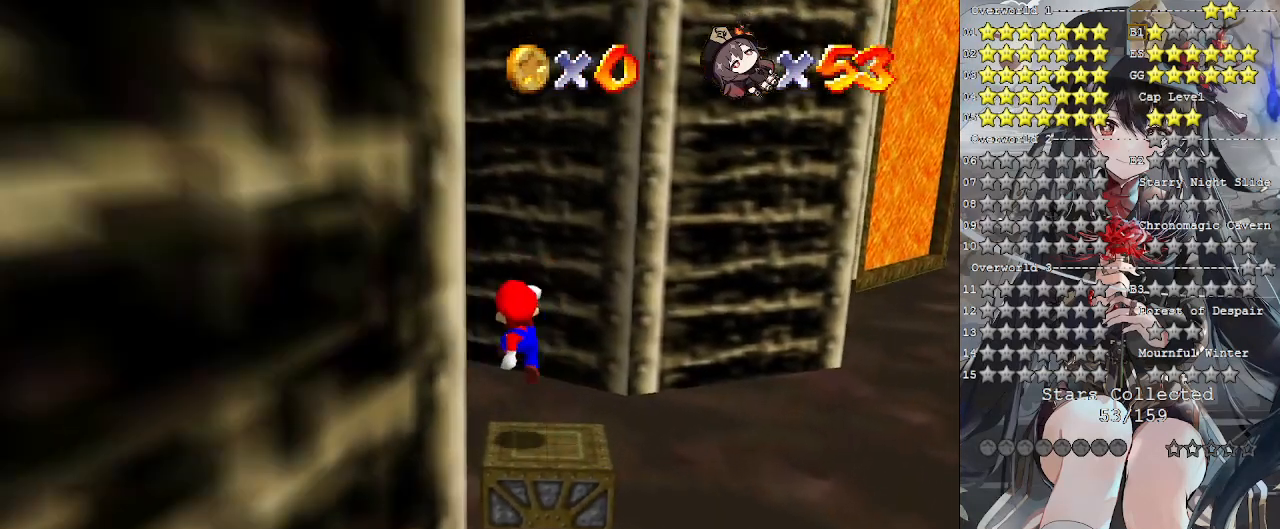
{"buttons": ["DPAD_RIGHT"], "left_stick": "center", "right_stick": "center", "events": [[67, "left_stick", "center"], [333, "DPAD_RIGHT", "down"]]}
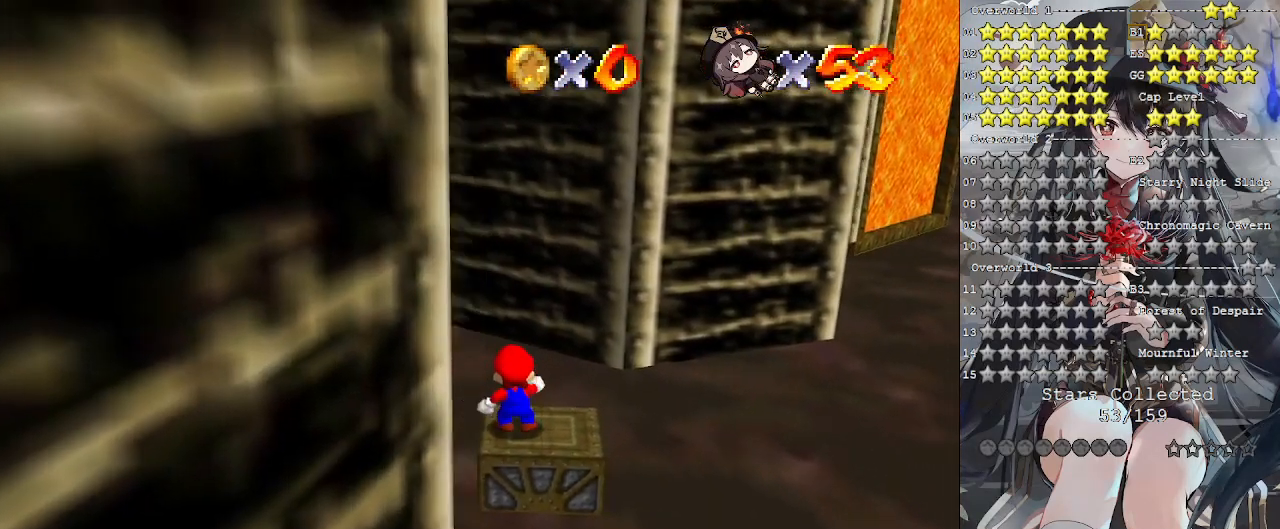
{"buttons": [], "left_stick": "center", "right_stick": "center", "events": [[500, "DPAD_RIGHT", "up"]]}
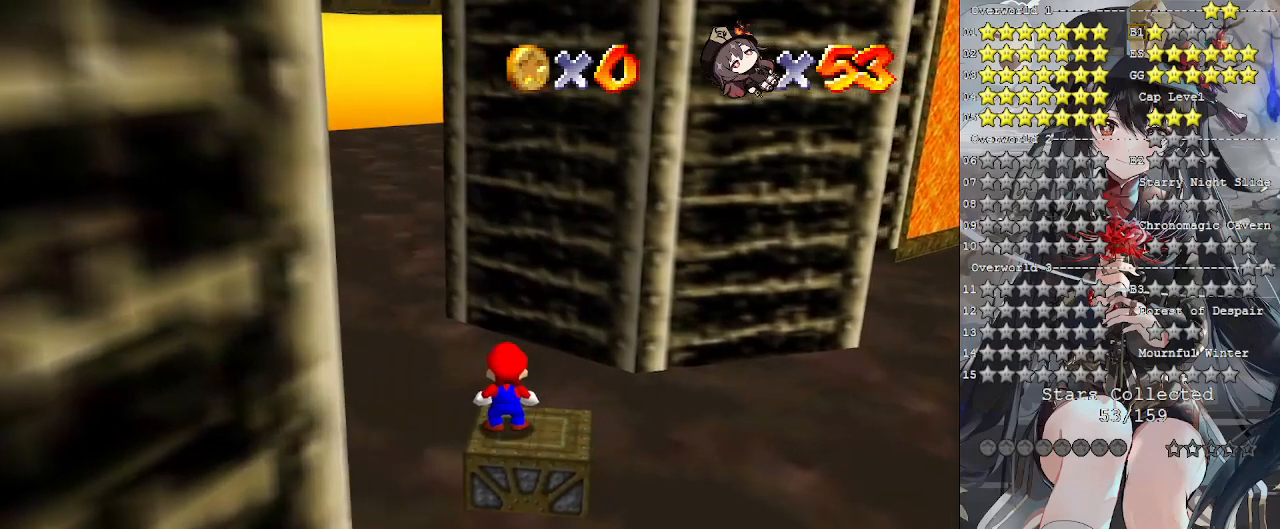
{"buttons": [], "left_stick": "center", "right_stick": "center", "events": [[133, "DPAD_UP", "down"], [233, "DPAD_UP", "up"]]}
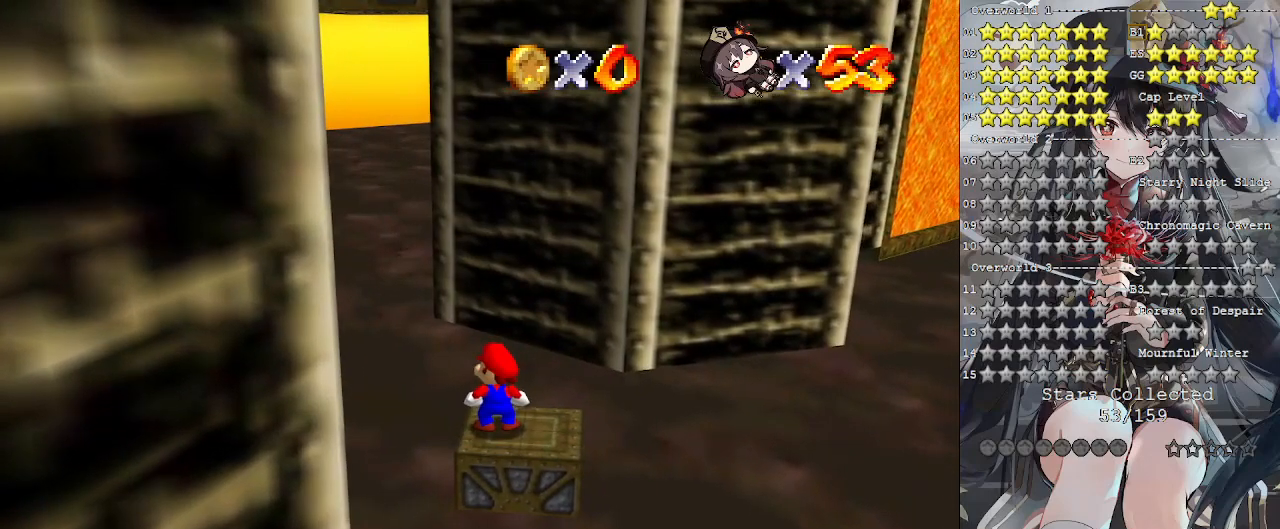
{"buttons": [], "left_stick": "center", "right_stick": "center", "events": []}
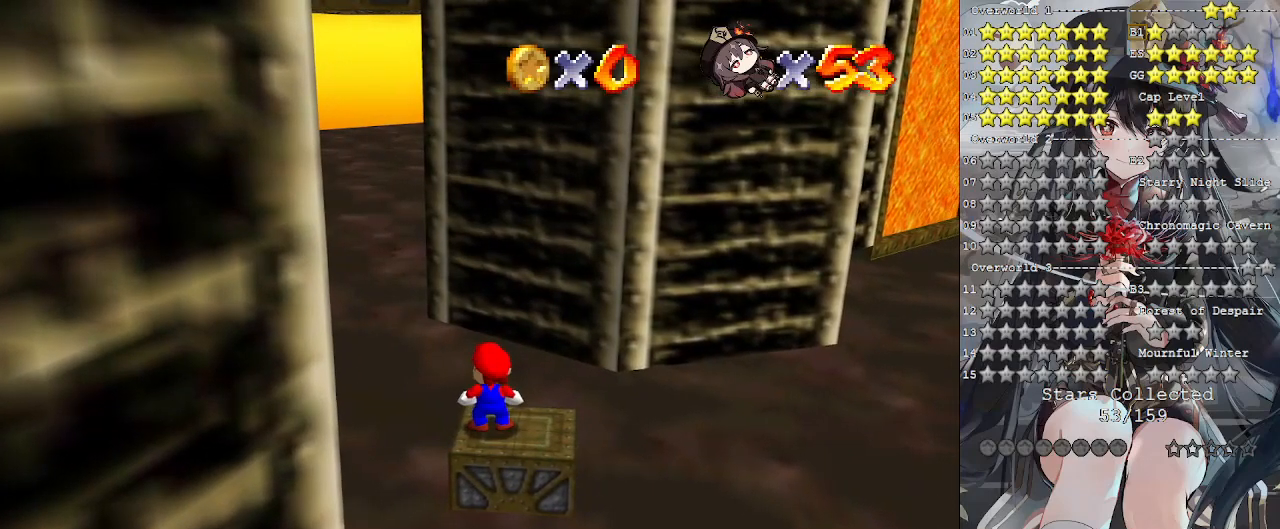
{"buttons": [], "left_stick": "center", "right_stick": "center", "events": [[200, "DPAD_UP", "down"], [333, "DPAD_UP", "up"]]}
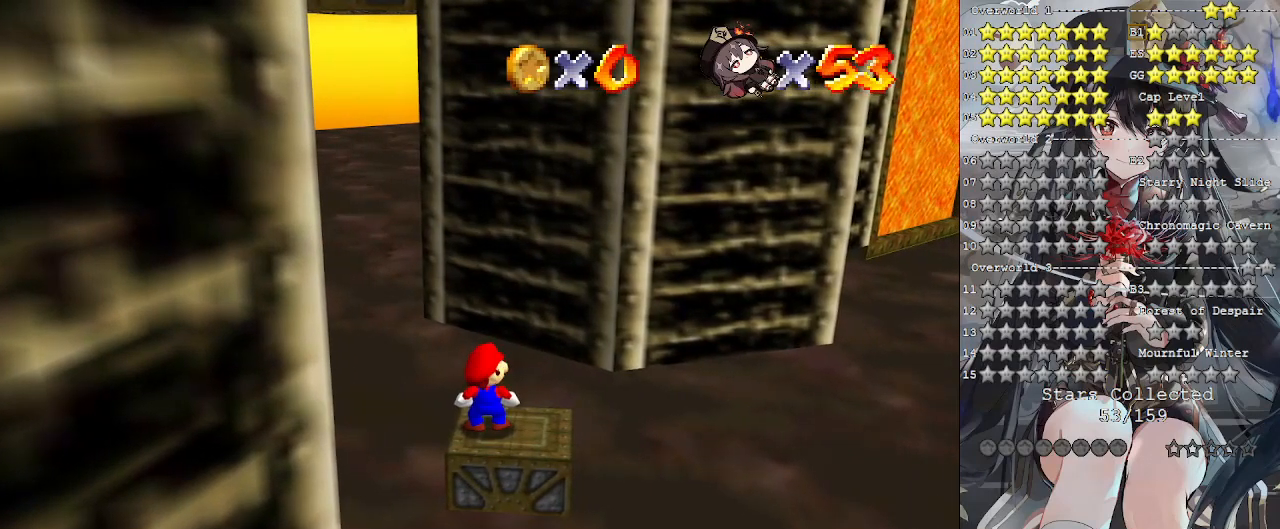
{"buttons": [], "left_stick": "center", "right_stick": "center", "events": []}
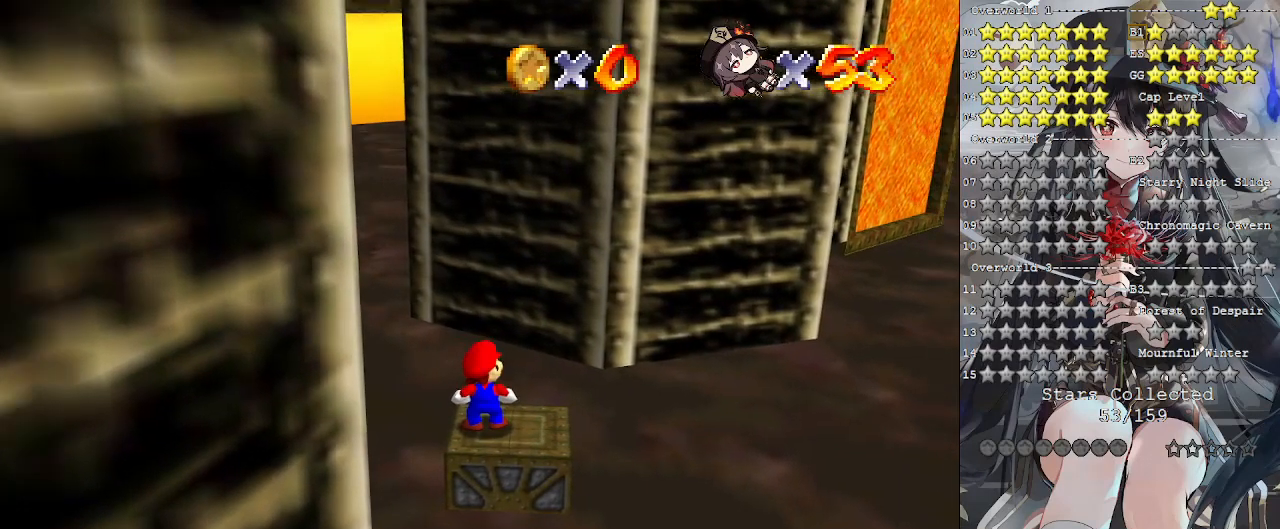
{"buttons": [], "left_stick": "center", "right_stick": "center", "events": [[33, "DPAD_DOWN", "down"], [133, "DPAD_DOWN", "up"], [333, "DPAD_UP", "down"], [433, "DPAD_UP", "up"]]}
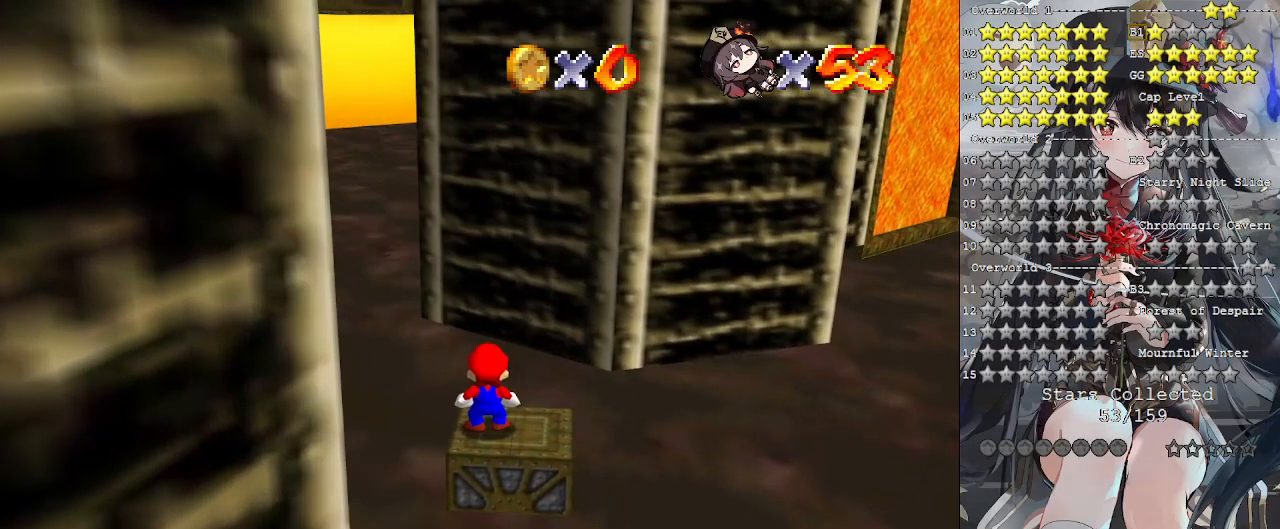
{"buttons": [], "left_stick": "center", "right_stick": "left", "events": [[233, "right_stick", "left"], [400, "right_stick", "center"], [467, "right_stick", "left"]]}
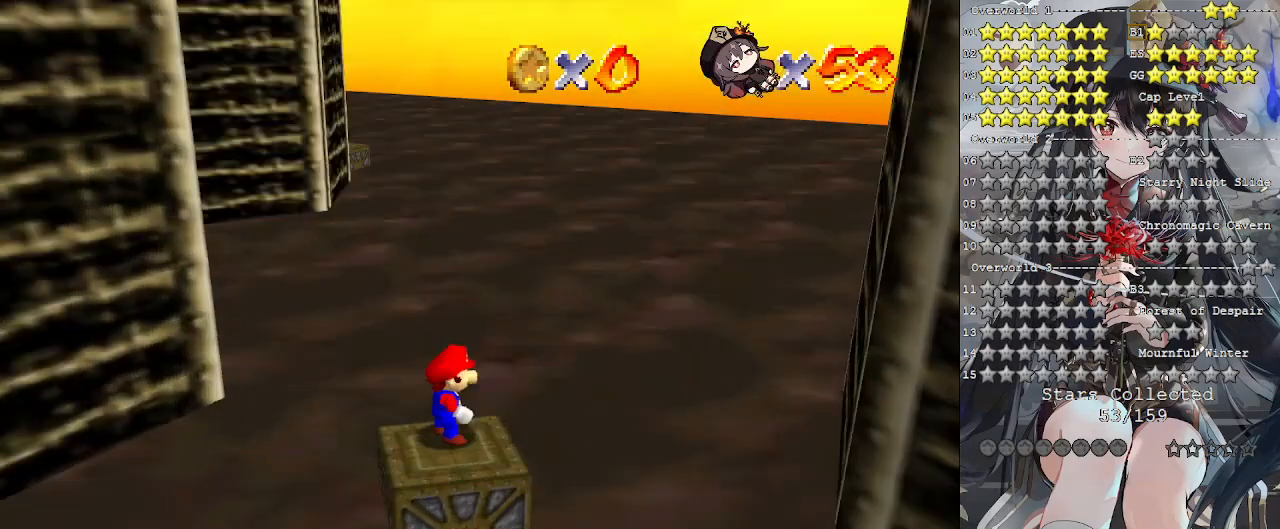
{"buttons": [], "left_stick": "center", "right_stick": "center", "events": [[33, "right_stick", "center"], [367, "right_stick", "right"], [467, "right_stick", "center"]]}
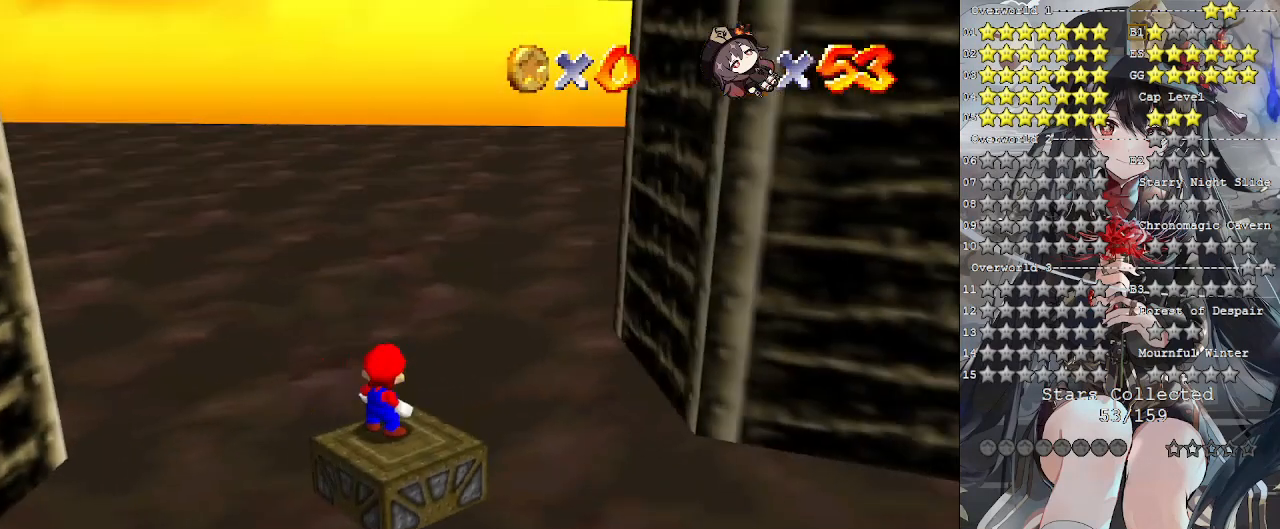
{"buttons": [], "left_stick": "up-right", "right_stick": "center", "events": [[267, "CROSS", "down"], [333, "CROSS", "up"], [400, "left_stick", "up-right"]]}
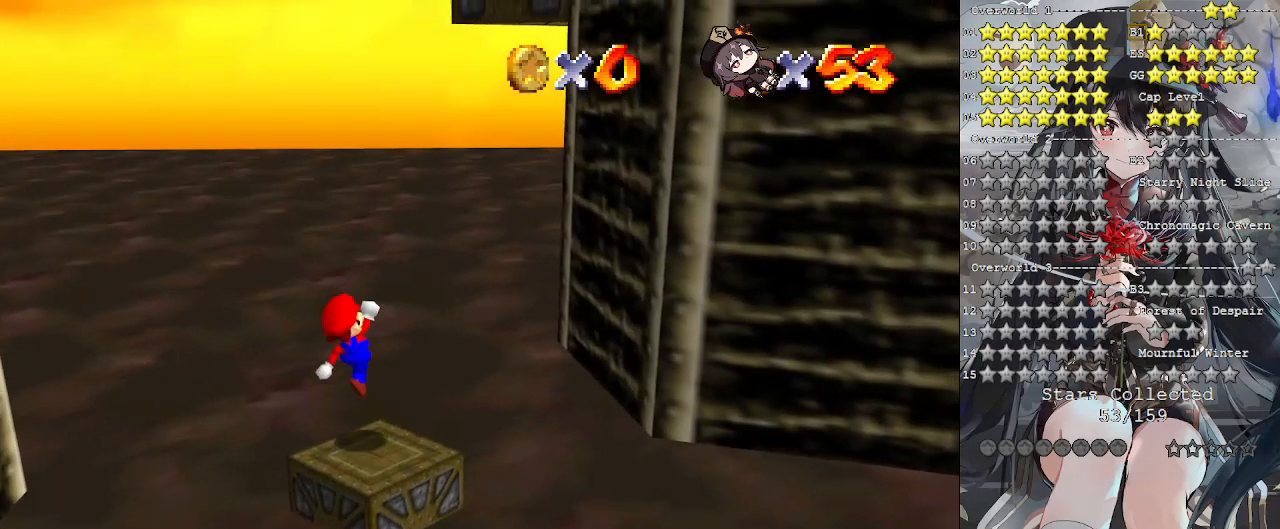
{"buttons": [], "left_stick": "center", "right_stick": "center", "events": [[67, "left_stick", "center"]]}
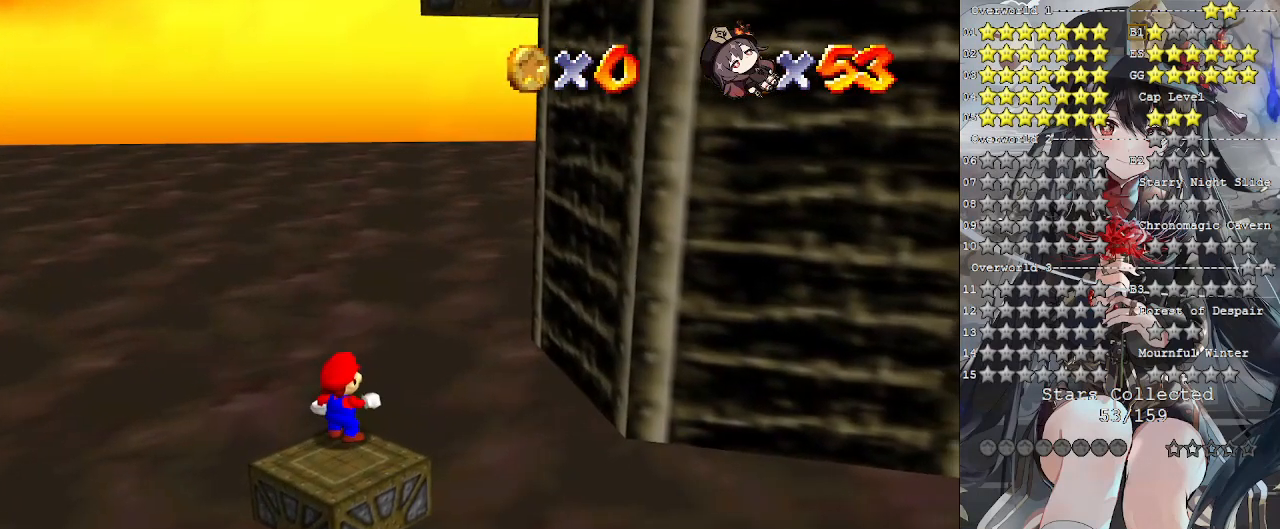
{"buttons": [], "left_stick": "center", "right_stick": "center", "events": []}